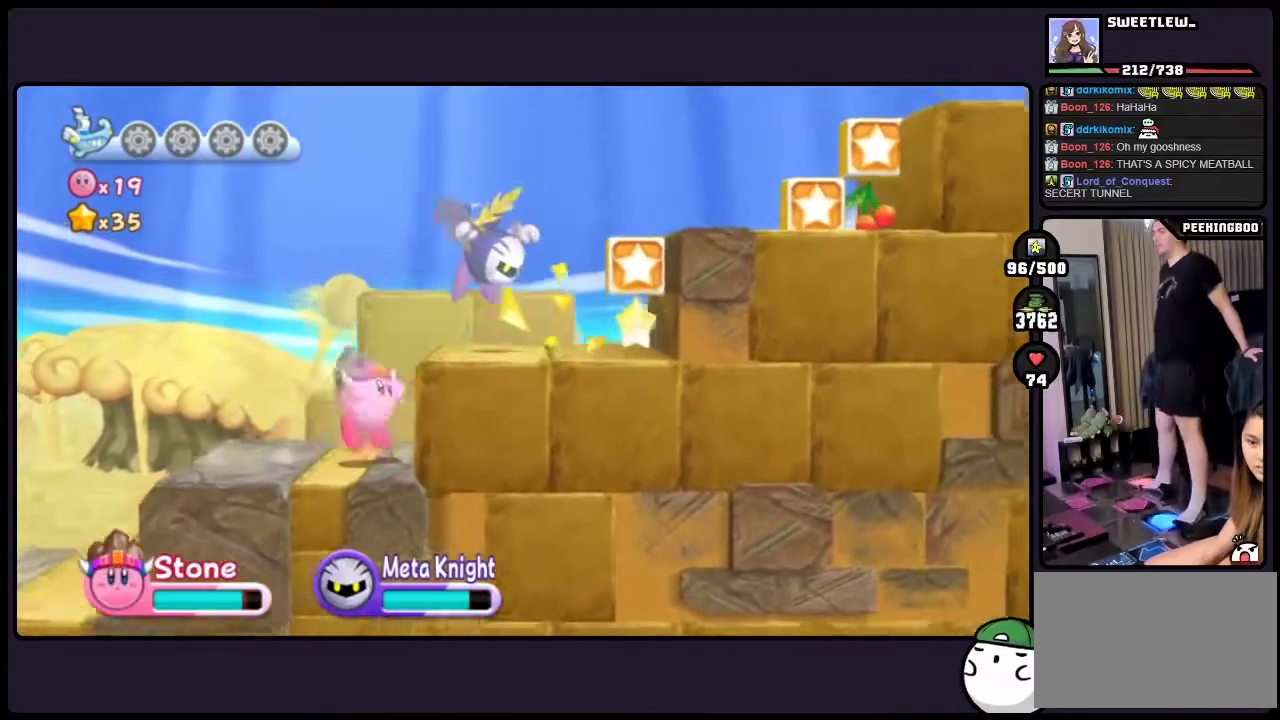
Gameplay with a controller (Nintendo layout); each line is a JSON object with the inputs held at the frame after it. "events" lists button and stick changes between this image and that frame as [ms after this image, input, new state], when the widget could be followed in between. Not read: DPAD_RIGHT L3 R3.
{"buttons": [], "events": [[367, "TWO", "up"]]}
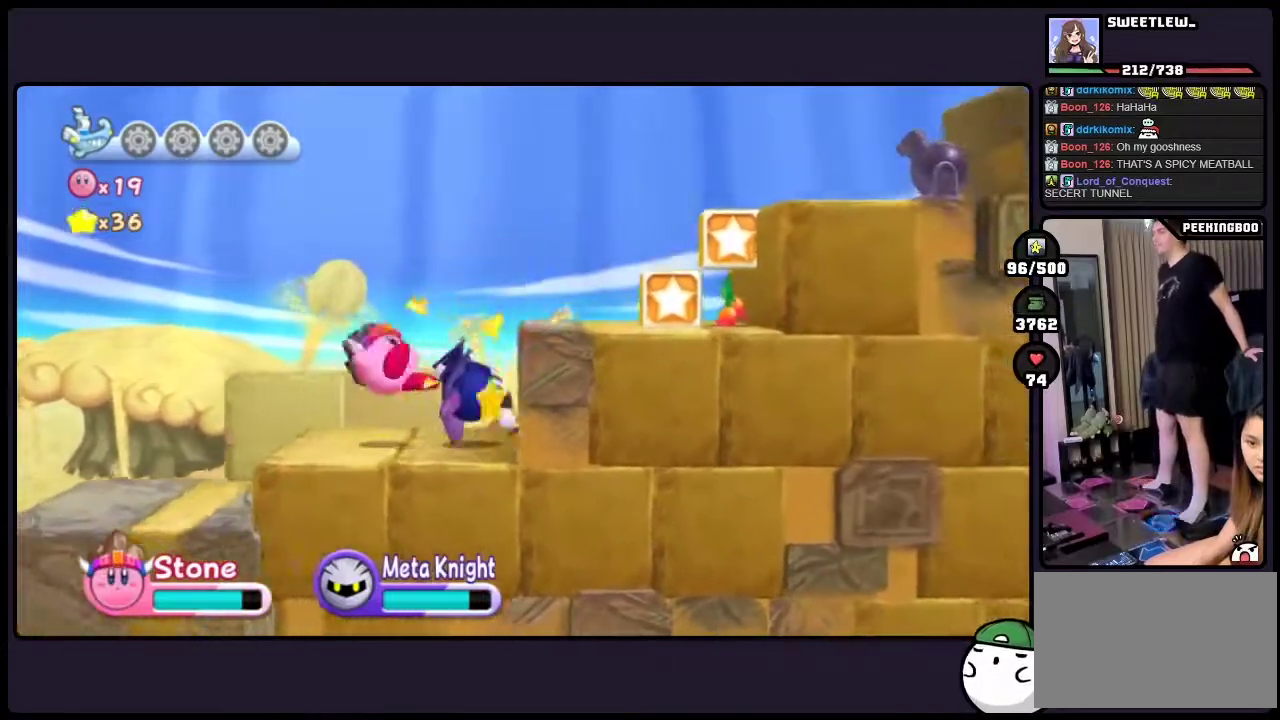
{"buttons": [], "events": []}
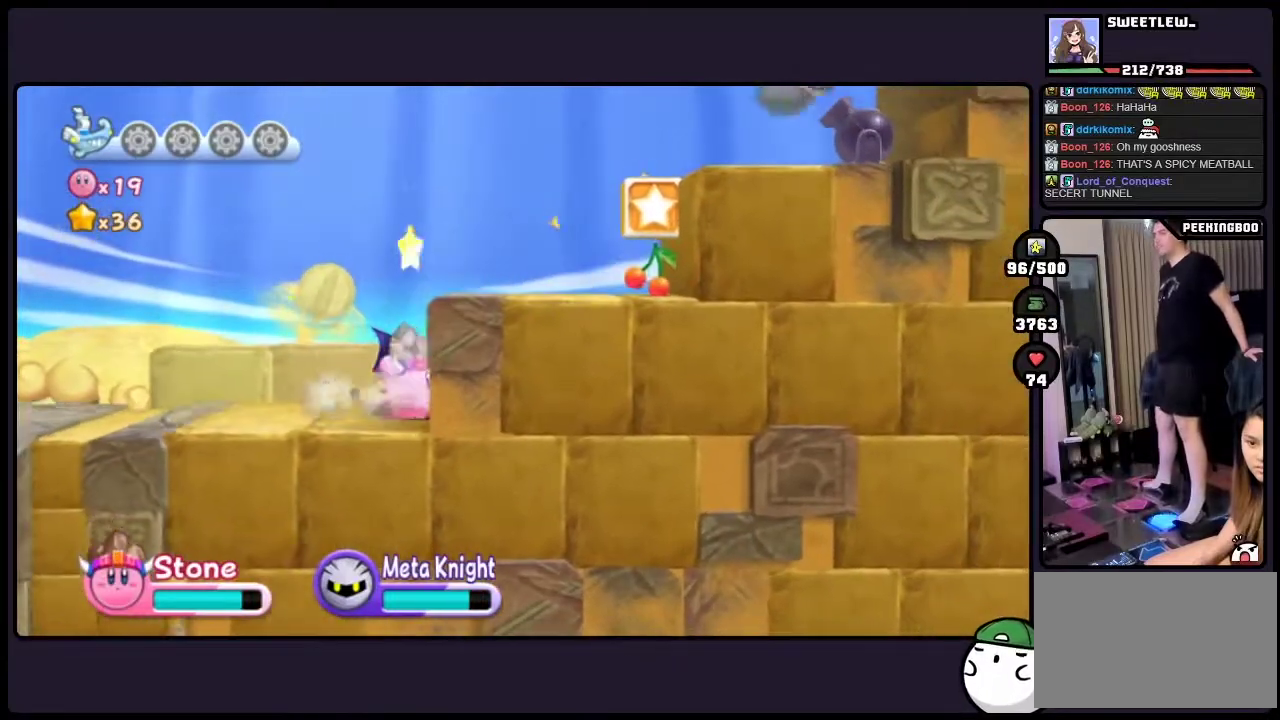
{"buttons": ["TWO"], "events": [[67, "TWO", "down"]]}
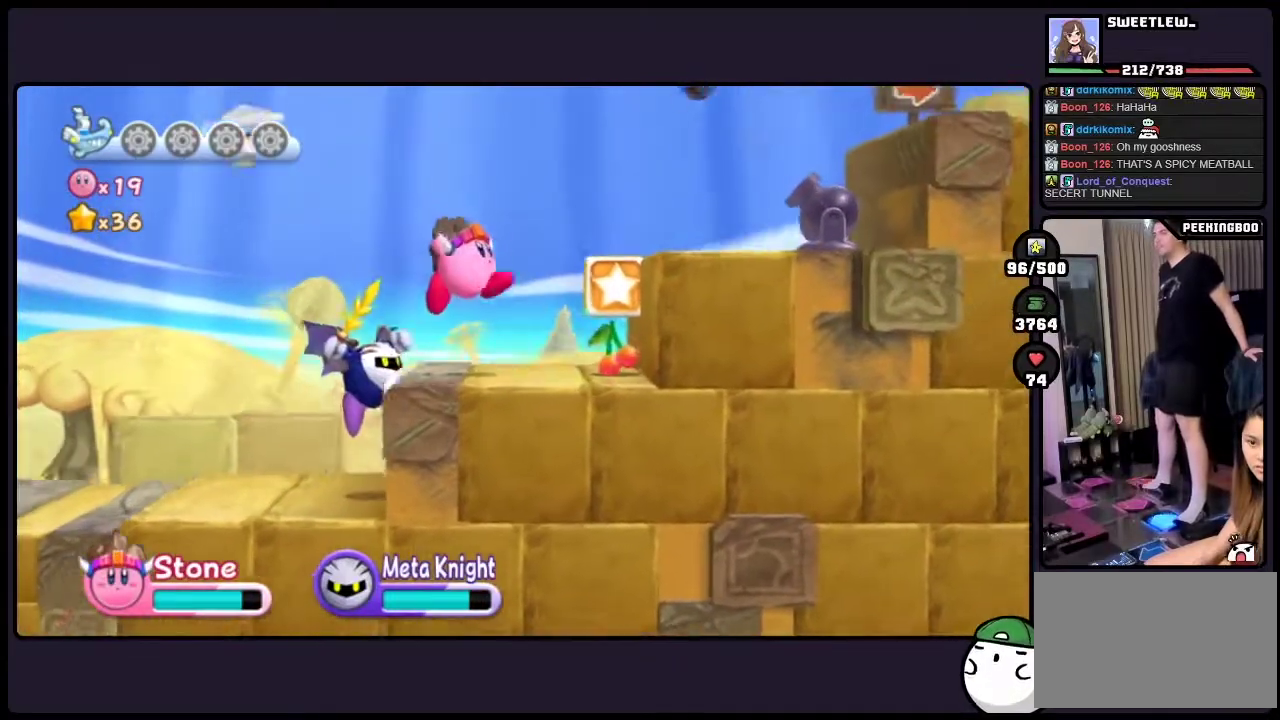
{"buttons": [], "events": [[33, "TWO", "up"]]}
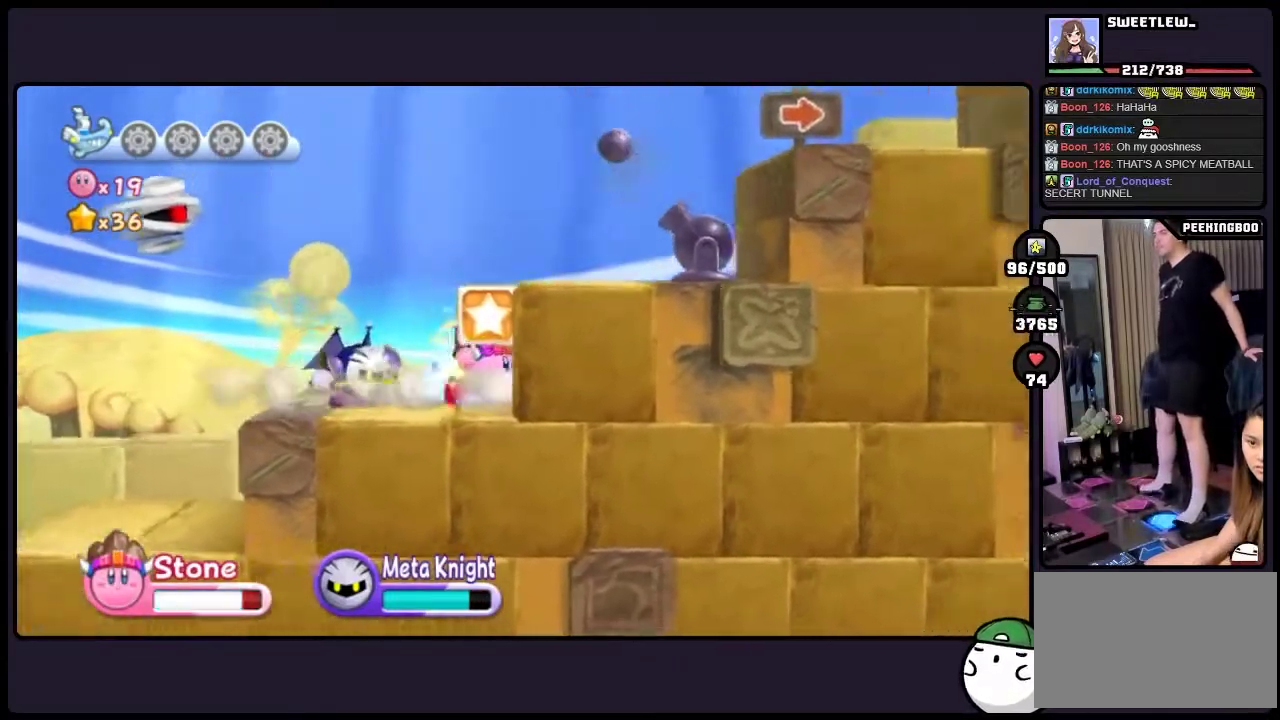
{"buttons": [], "events": []}
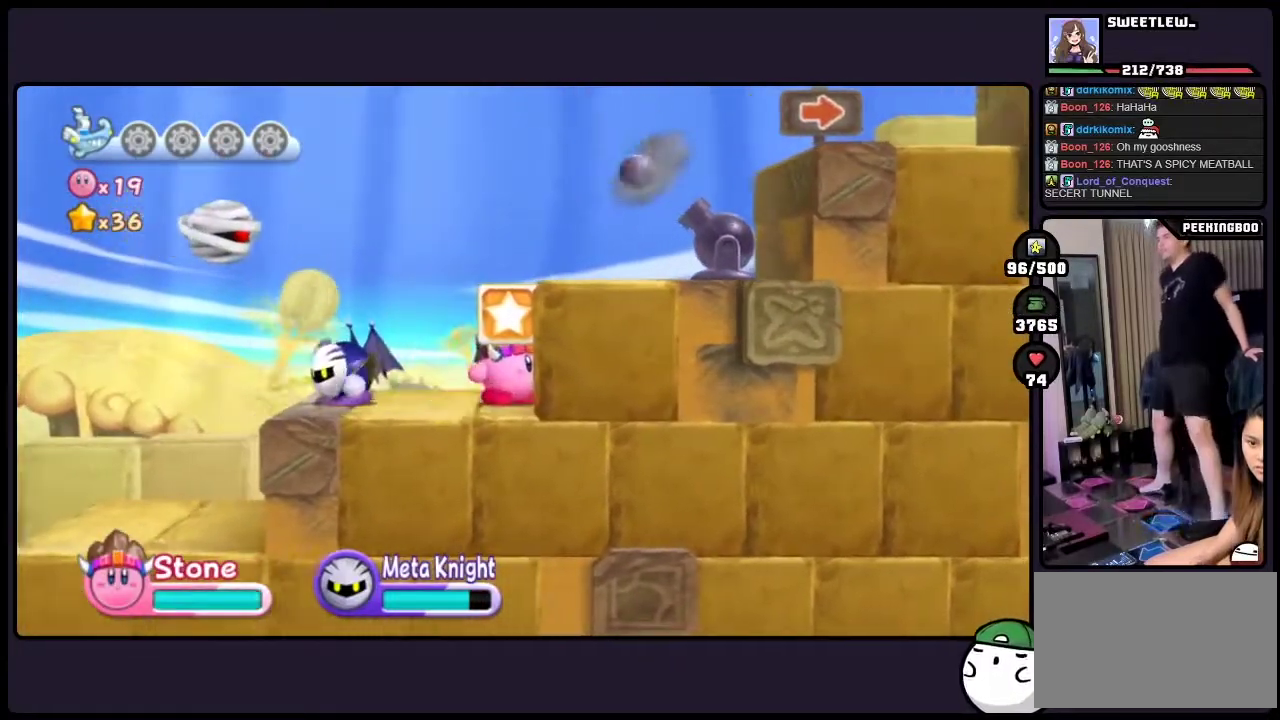
{"buttons": ["DPAD_LEFT"], "events": [[50, "DPAD_LEFT", "down"]]}
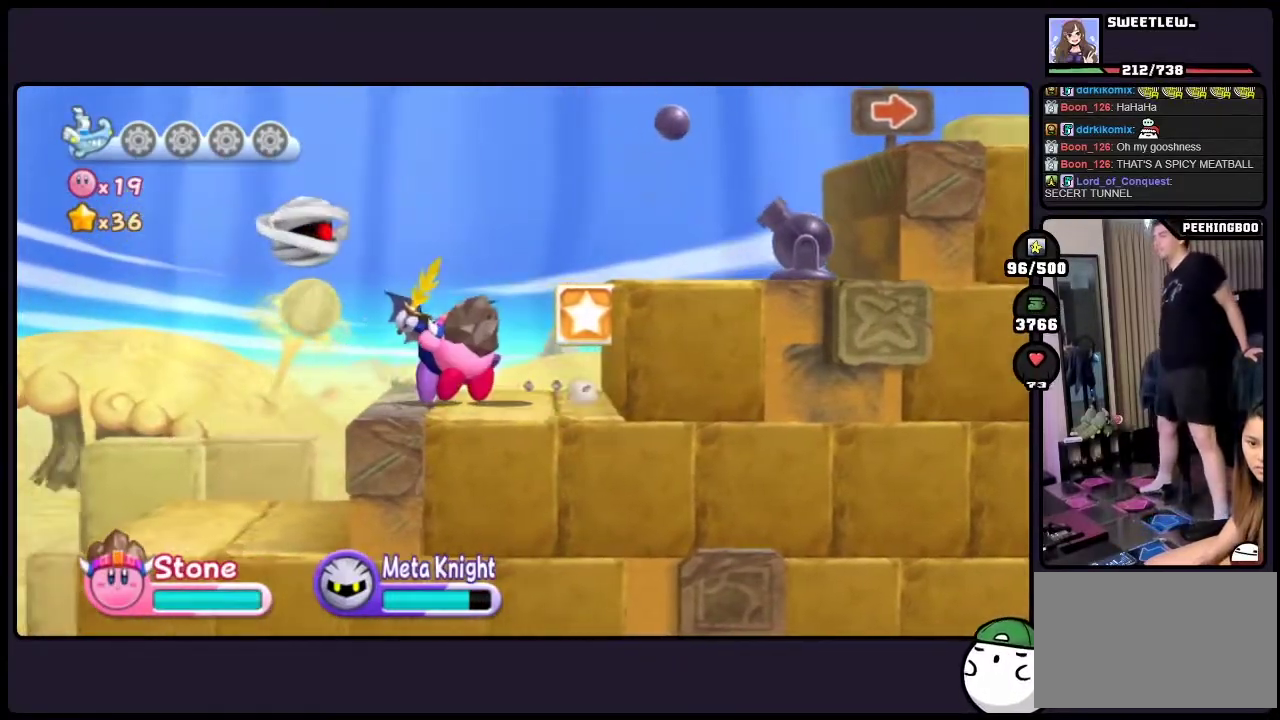
{"buttons": [], "events": [[350, "DPAD_LEFT", "up"]]}
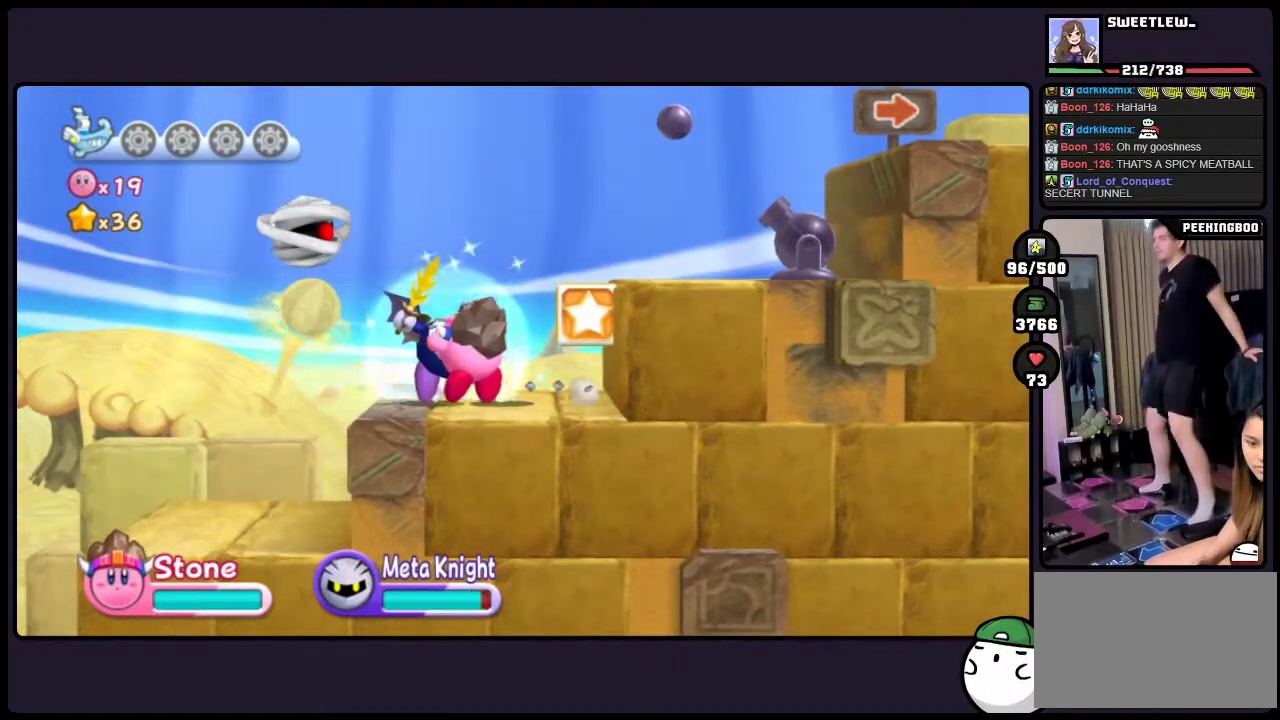
{"buttons": [], "events": []}
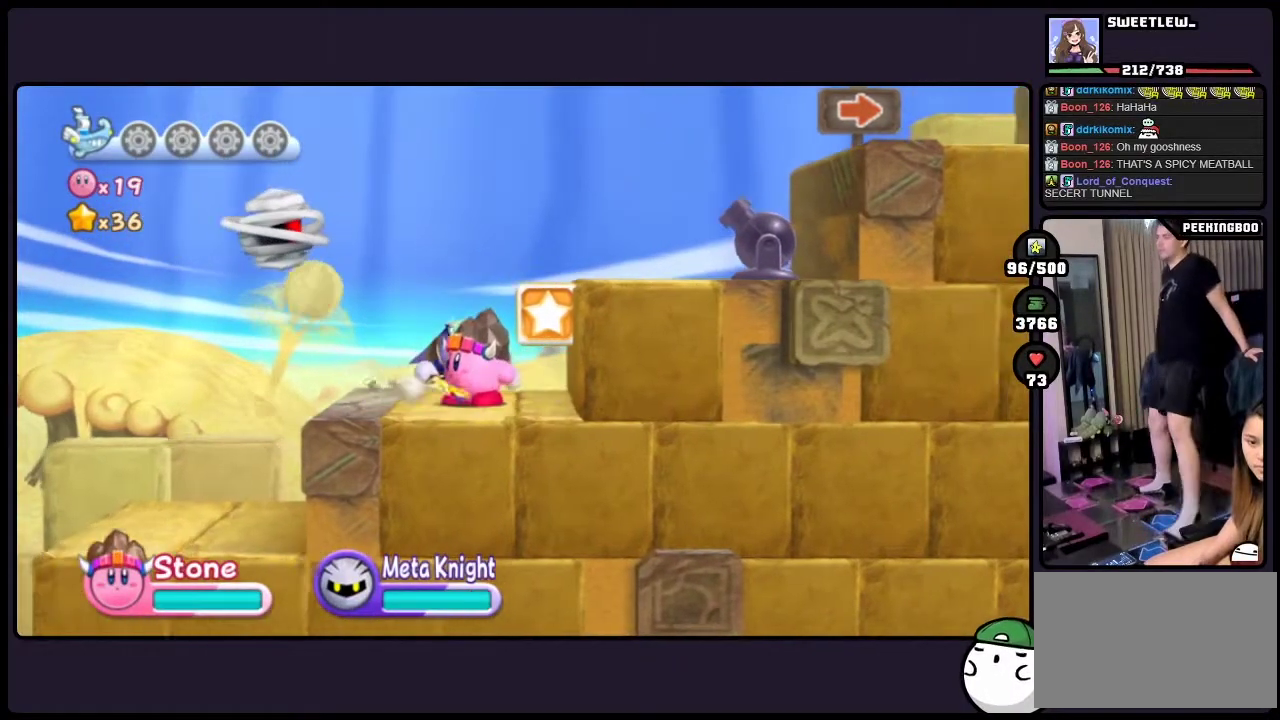
{"buttons": ["DPAD_UP", "ONE"], "events": [[150, "DPAD_UP", "down"], [333, "ONE", "down"]]}
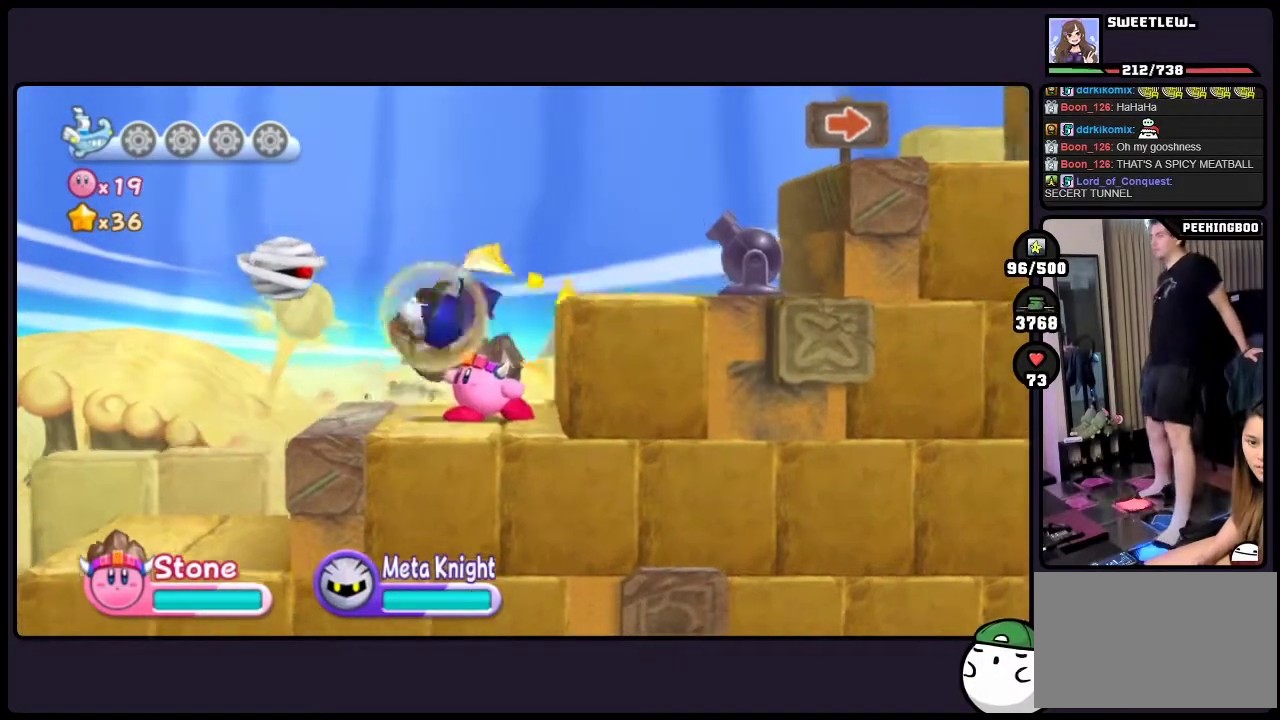
{"buttons": ["DPAD_UP", "ONE"], "events": [[117, "ONE", "up"], [483, "ONE", "down"]]}
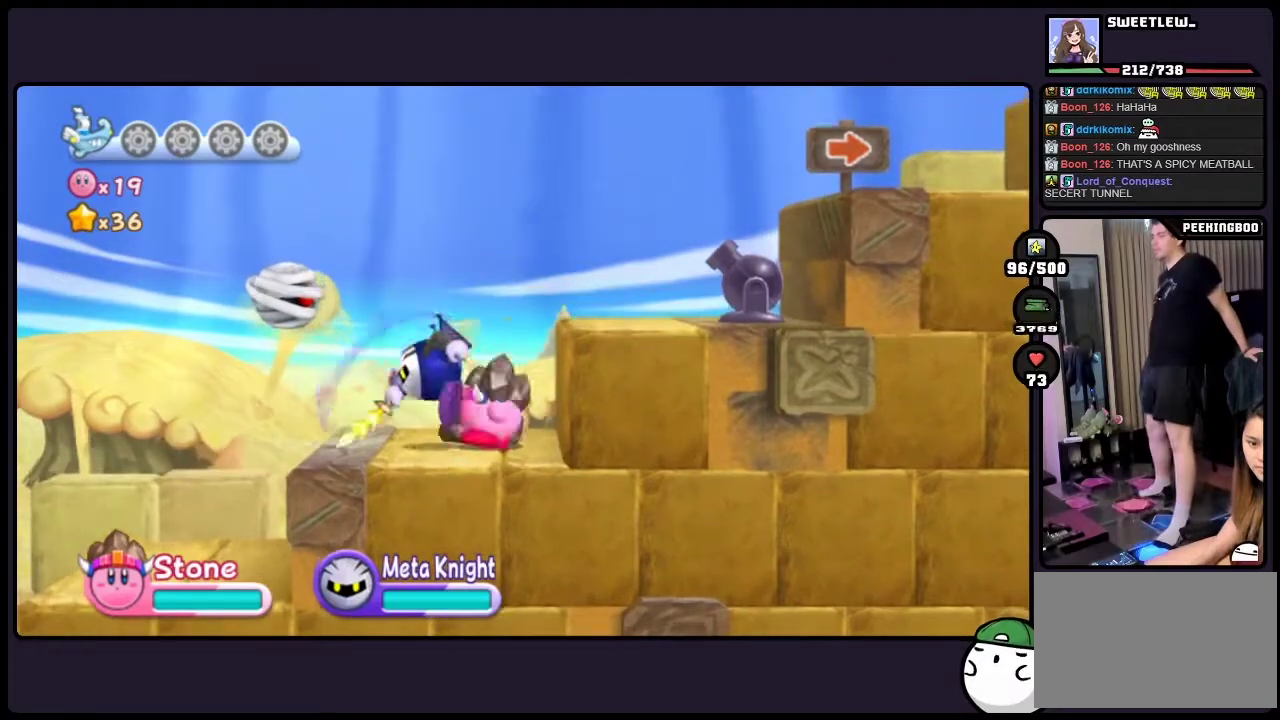
{"buttons": ["DPAD_UP"], "events": [[333, "ONE", "up"]]}
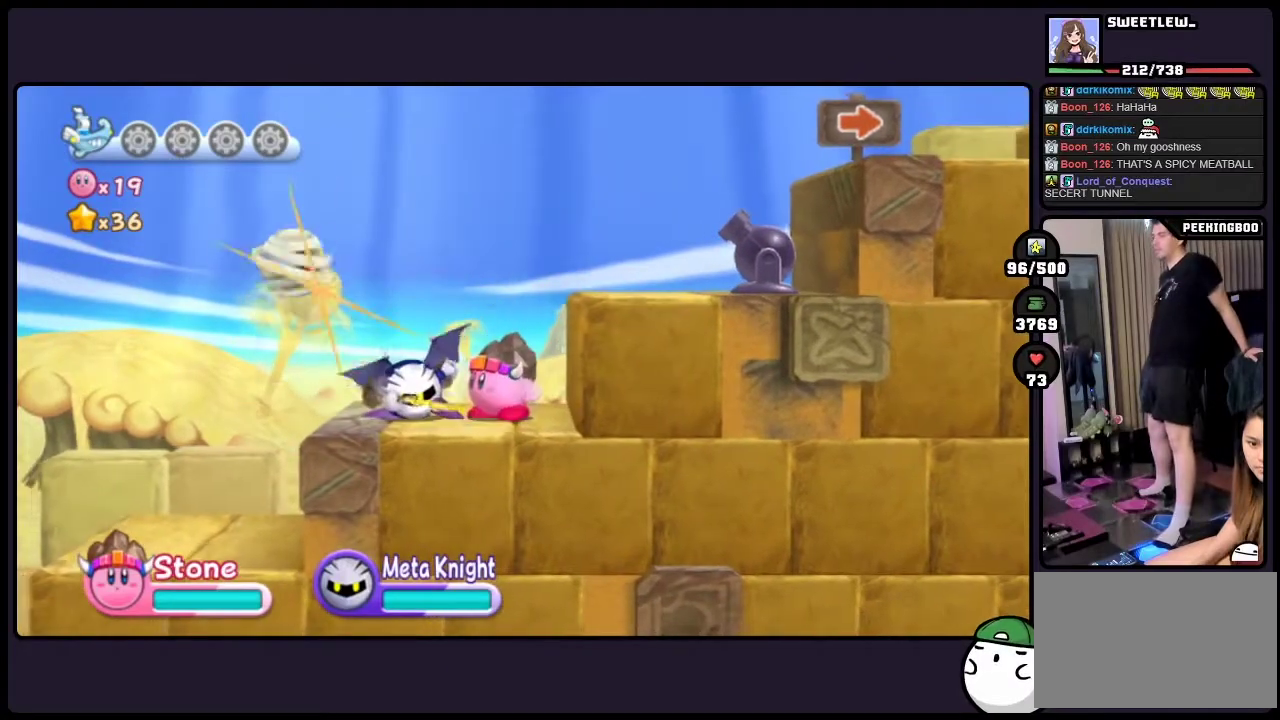
{"buttons": ["DPAD_UP"], "events": [[83, "ONE", "down"], [483, "ONE", "up"]]}
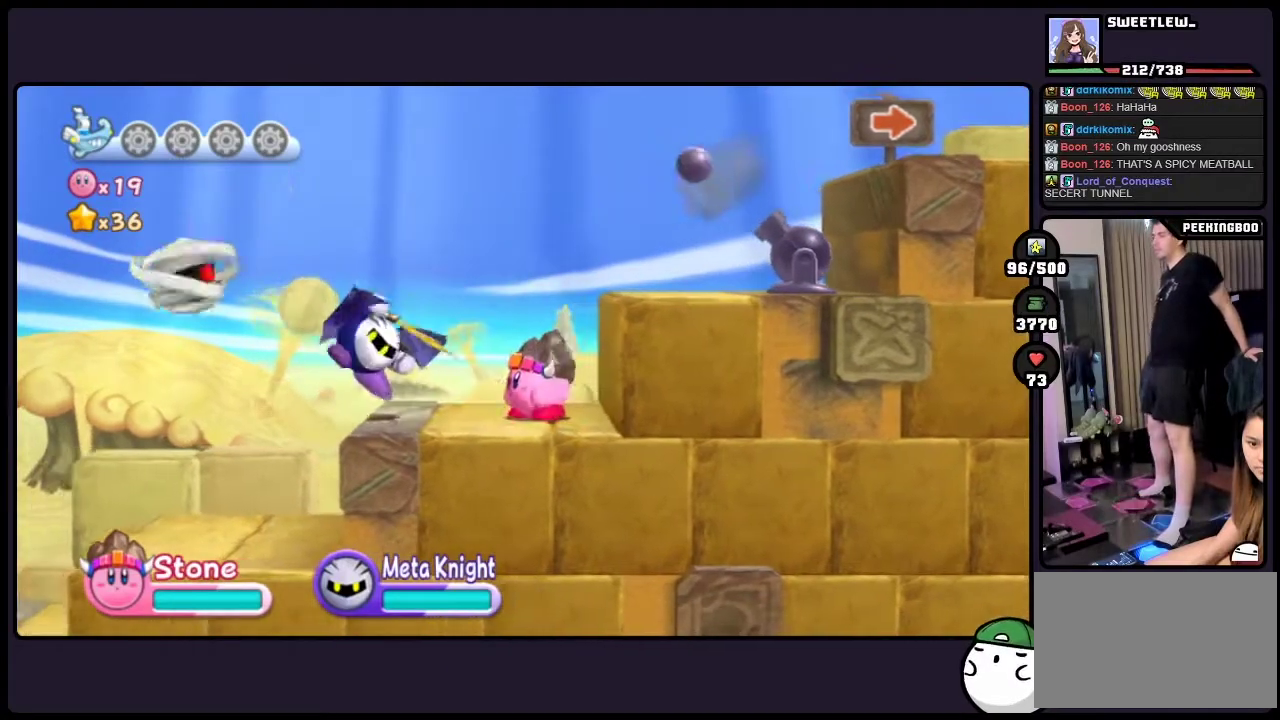
{"buttons": [], "events": [[317, "DPAD_UP", "up"]]}
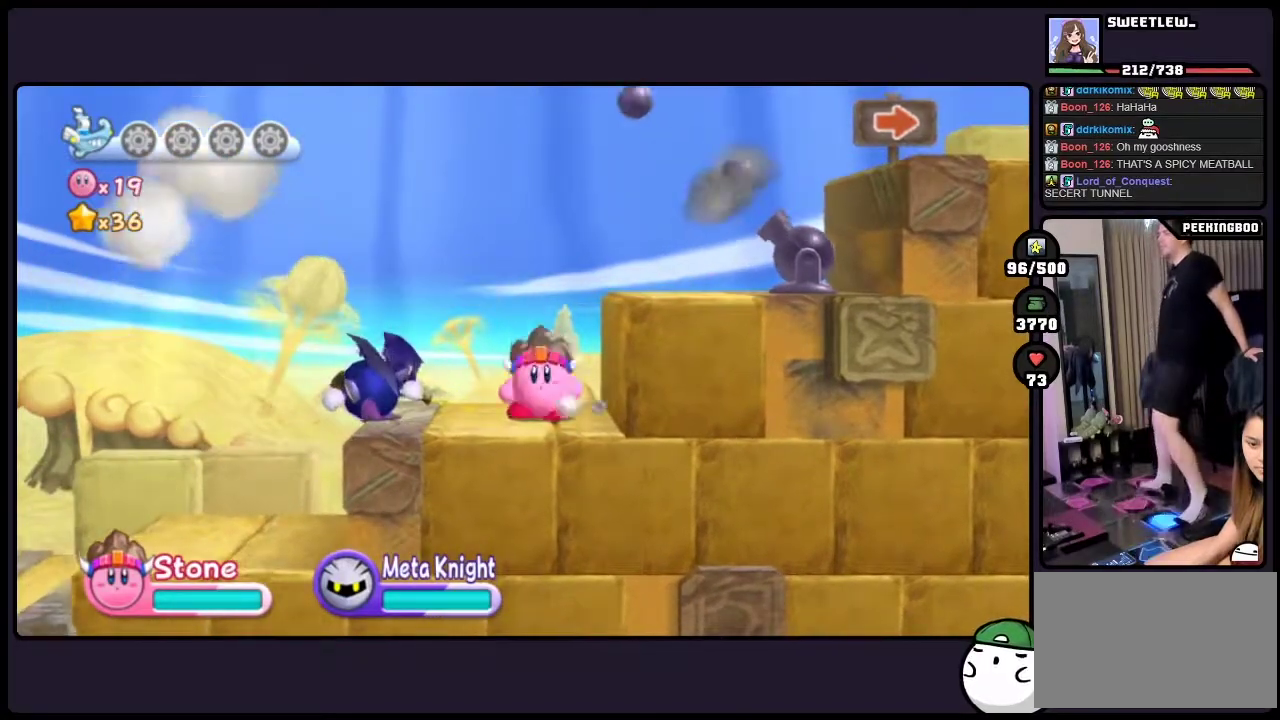
{"buttons": [], "events": [[117, "TWO", "down"], [400, "TWO", "up"]]}
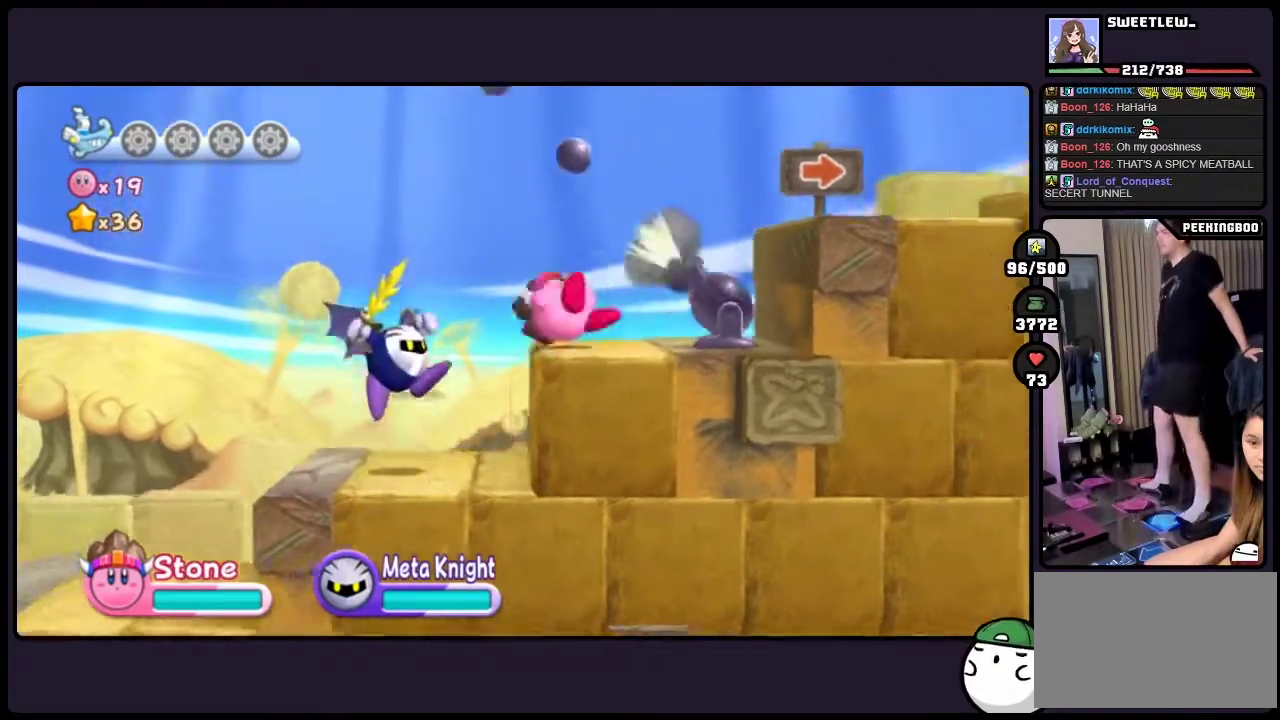
{"buttons": [], "events": []}
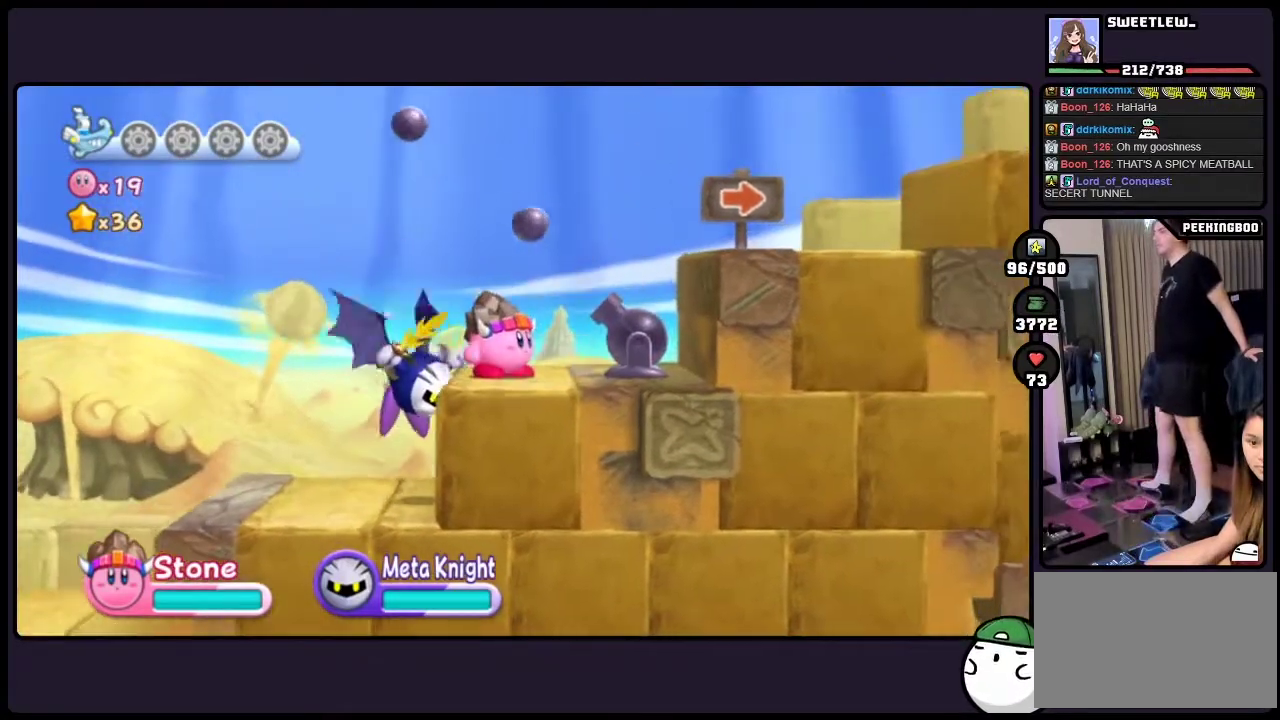
{"buttons": ["TWO"], "events": [[400, "TWO", "down"]]}
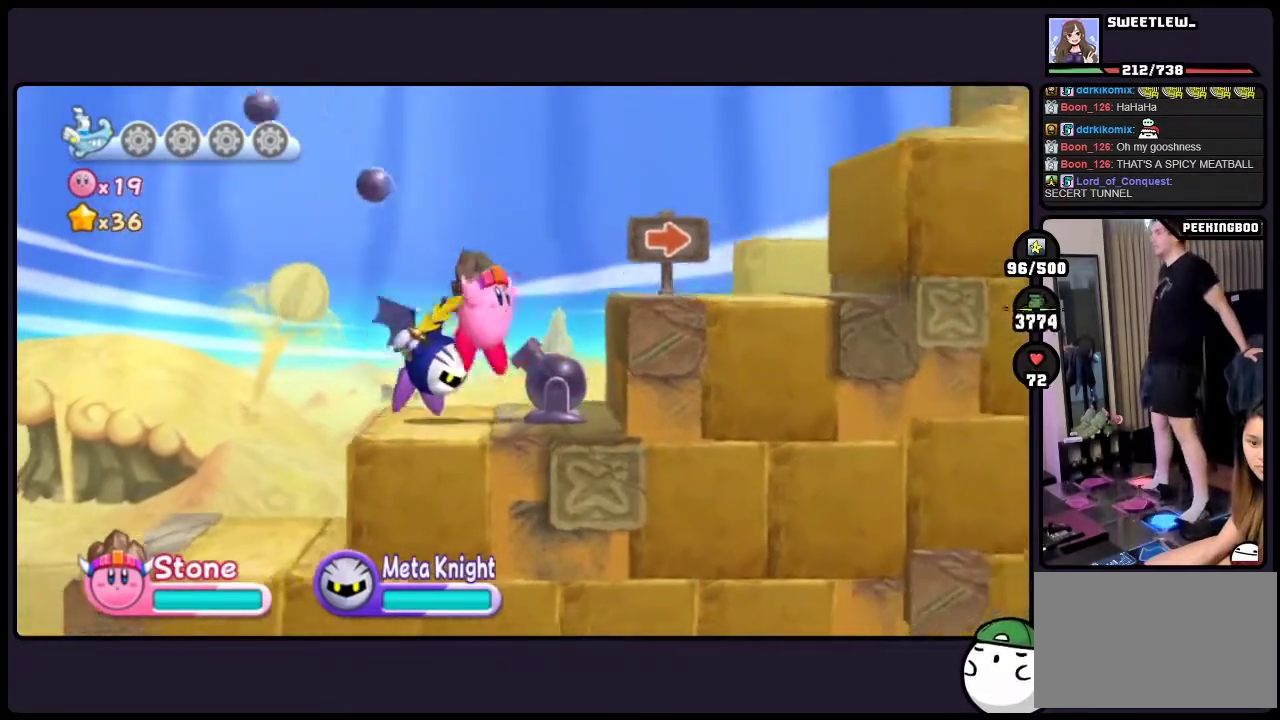
{"buttons": [], "events": [[483, "TWO", "up"]]}
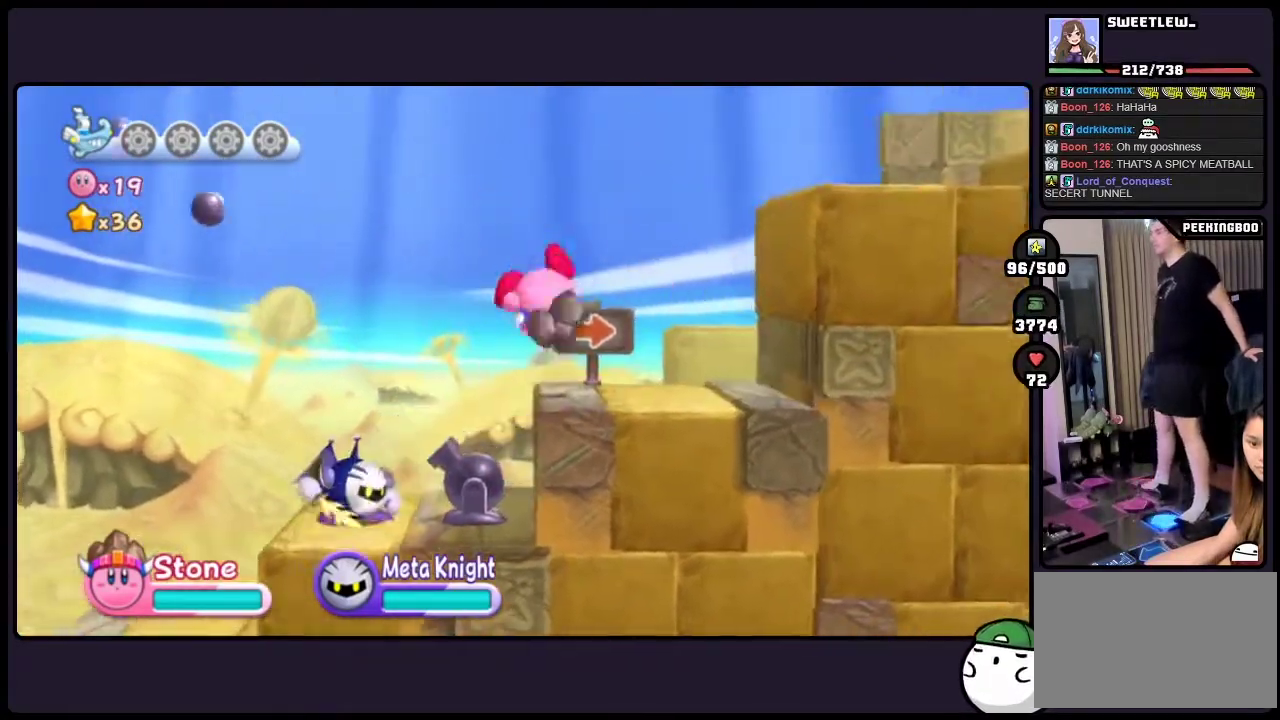
{"buttons": [], "events": []}
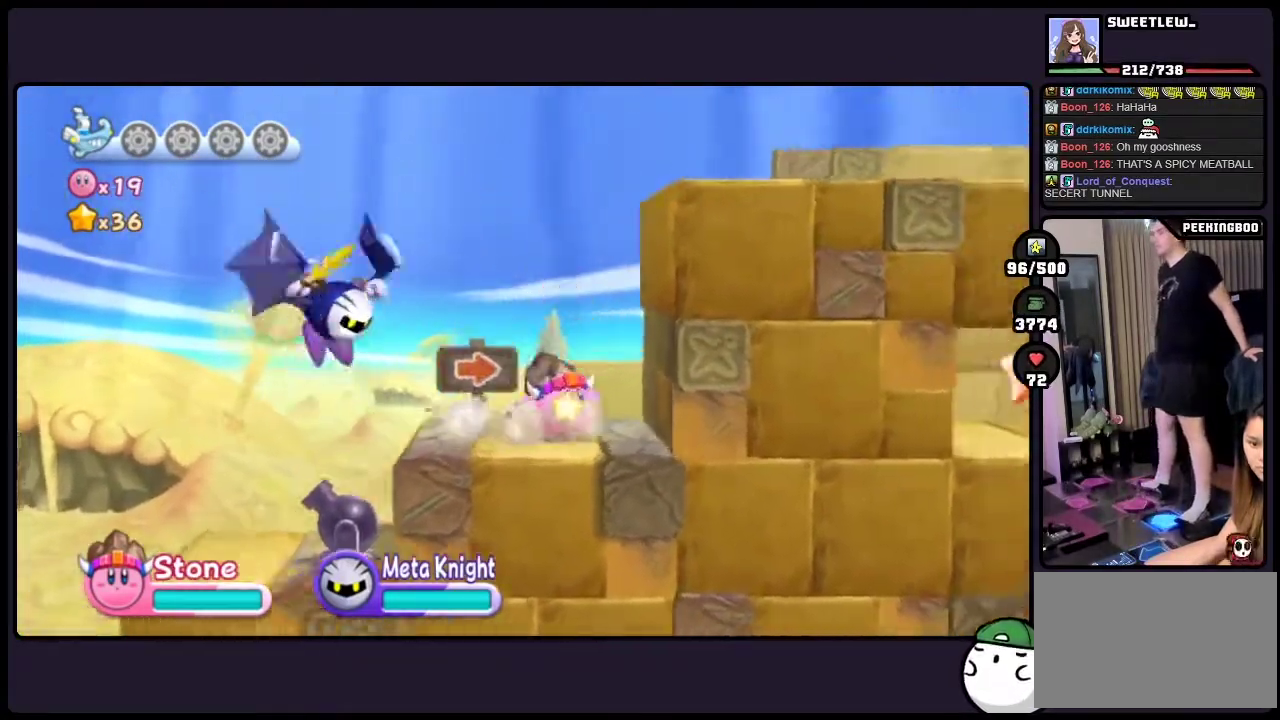
{"buttons": ["TWO"], "events": [[283, "TWO", "down"]]}
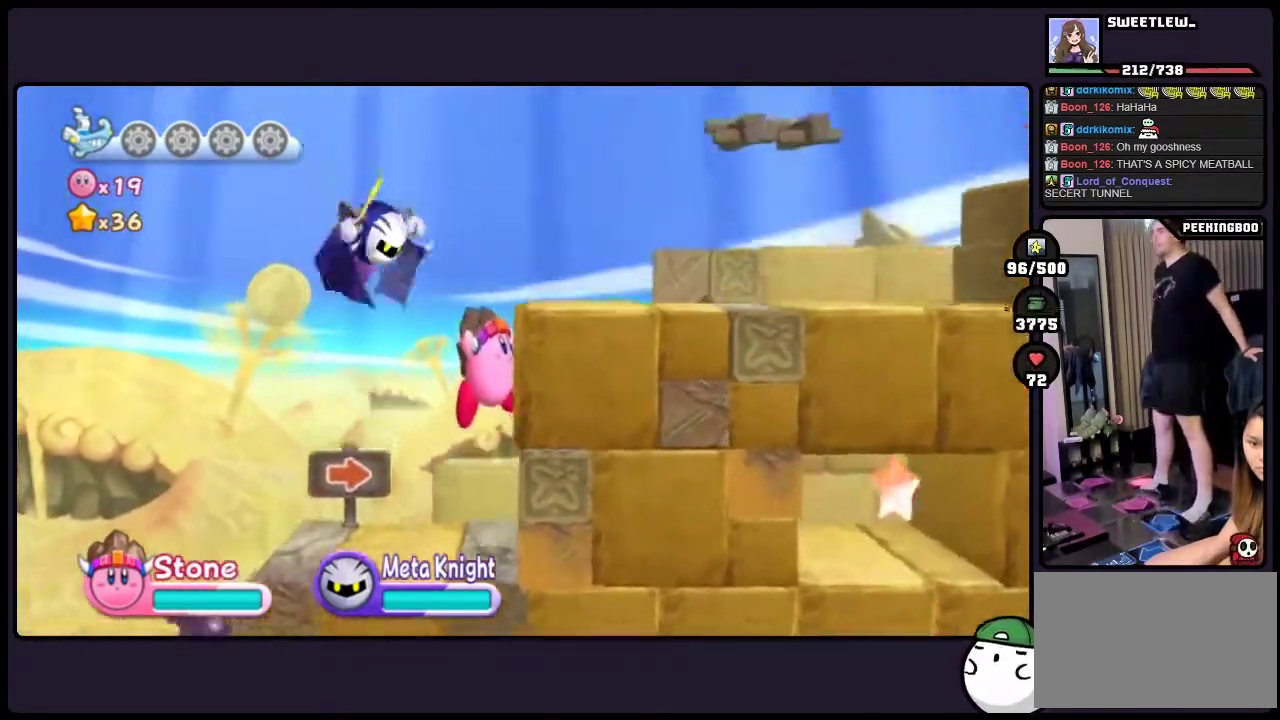
{"buttons": ["TWO"], "events": [[217, "TWO", "up"], [383, "TWO", "down"]]}
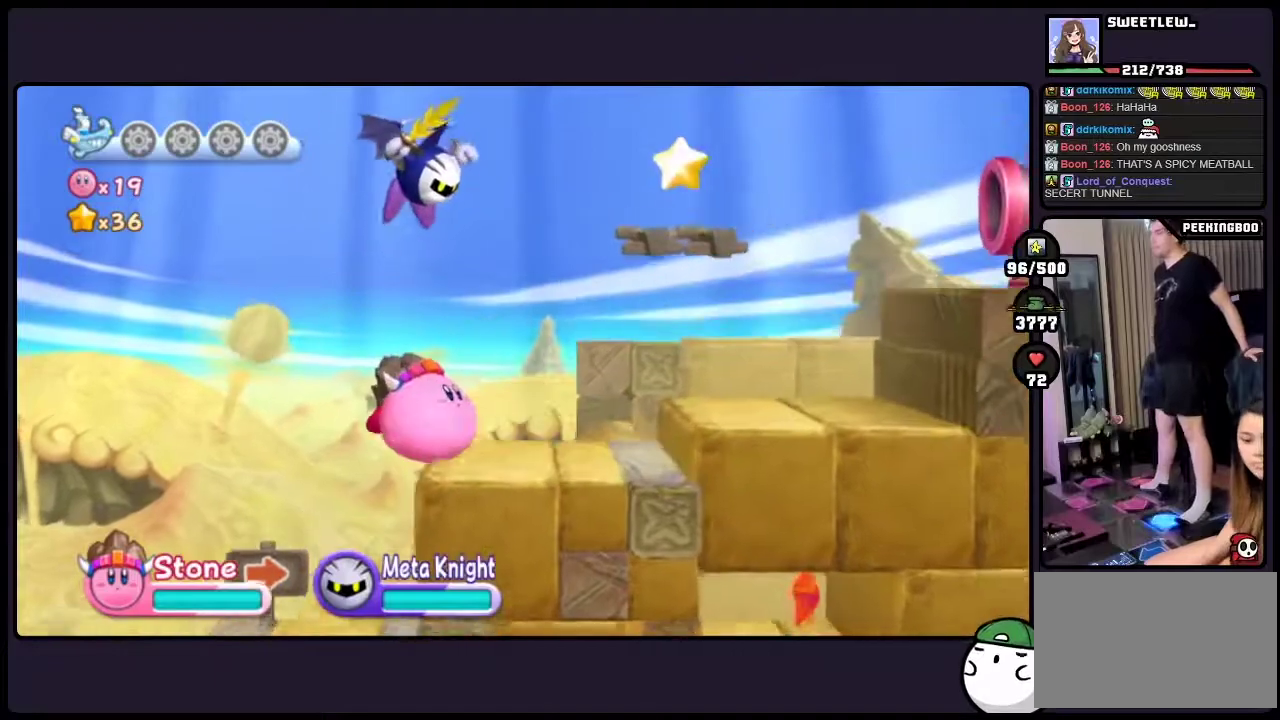
{"buttons": ["ONE"], "events": [[17, "TWO", "up"], [283, "ONE", "down"]]}
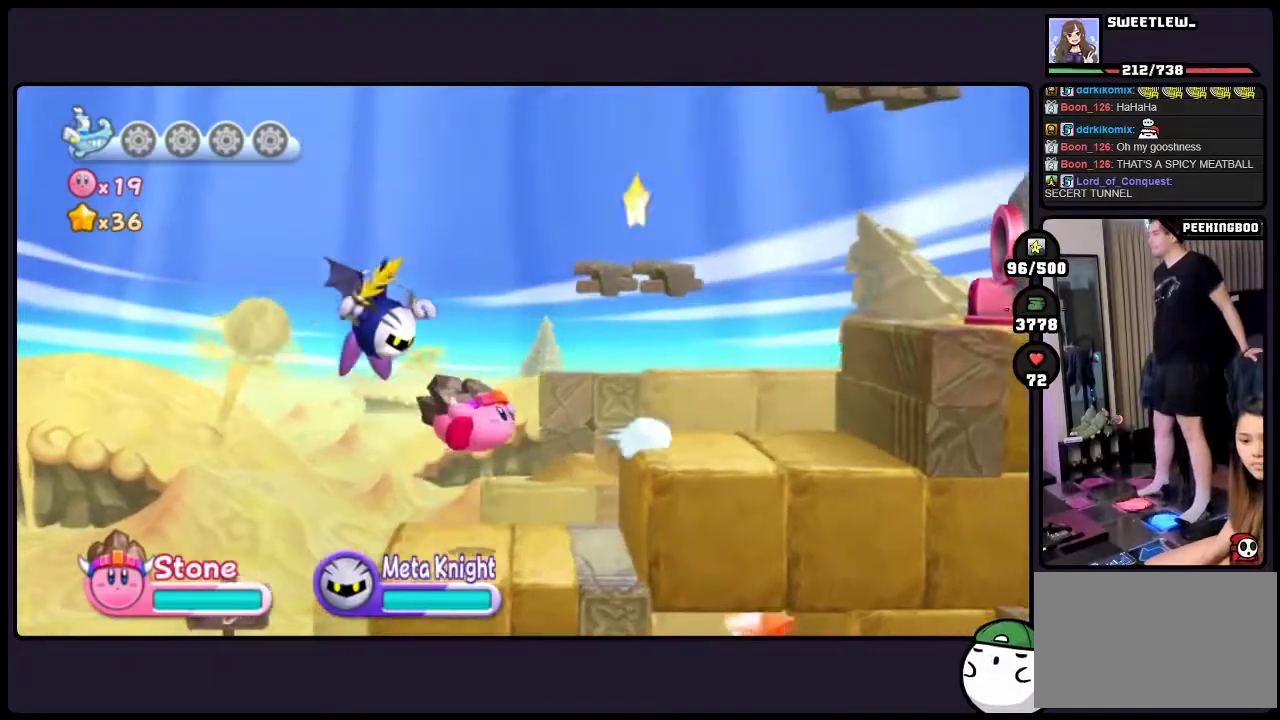
{"buttons": [], "events": [[183, "ONE", "up"]]}
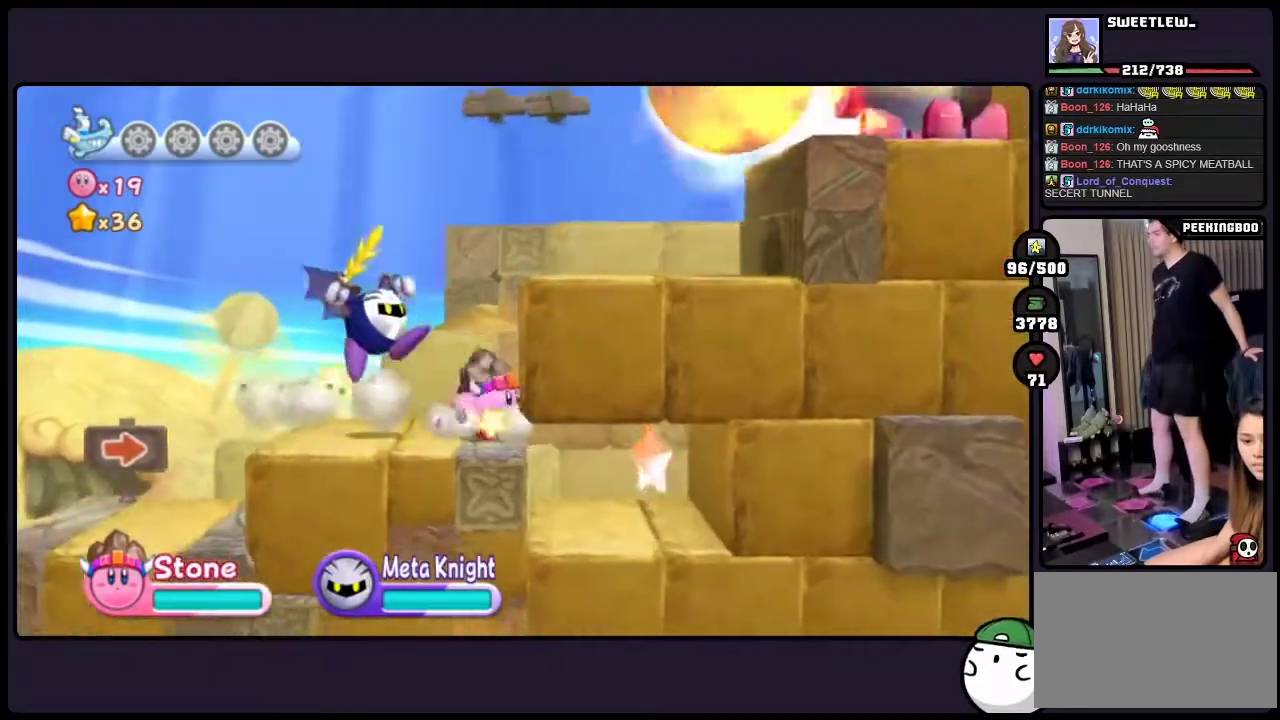
{"buttons": [], "events": []}
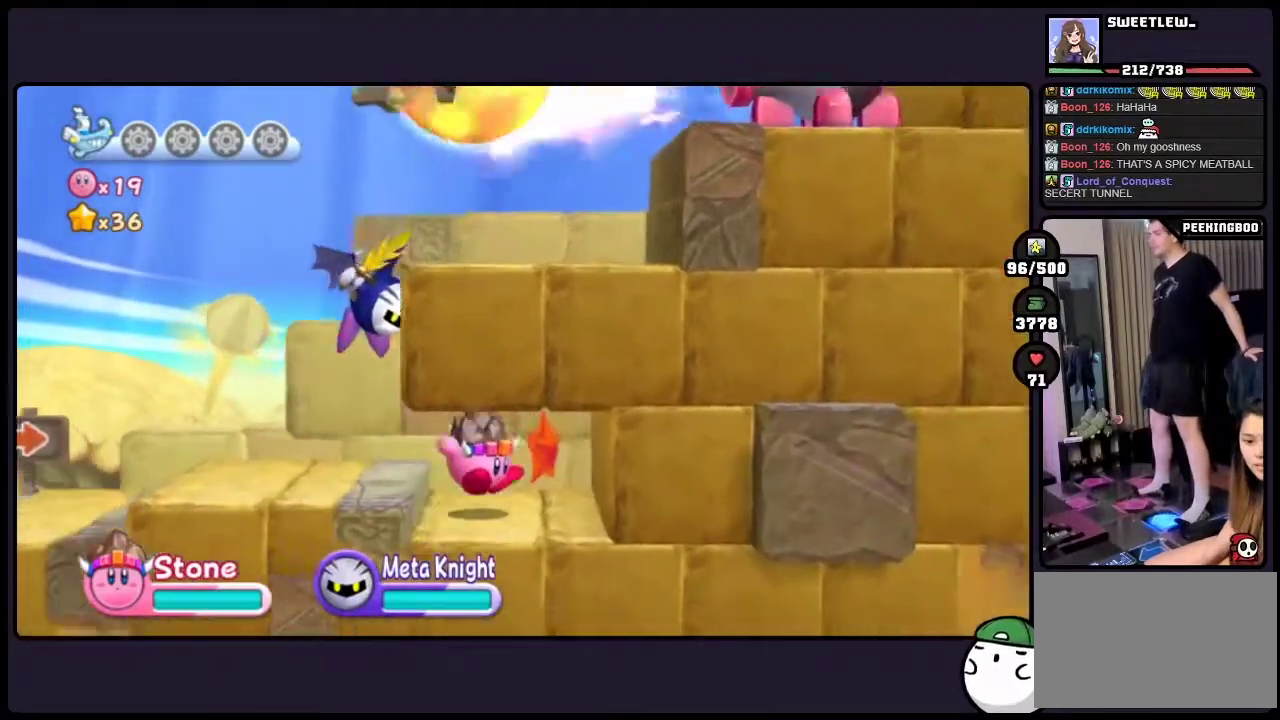
{"buttons": [], "events": []}
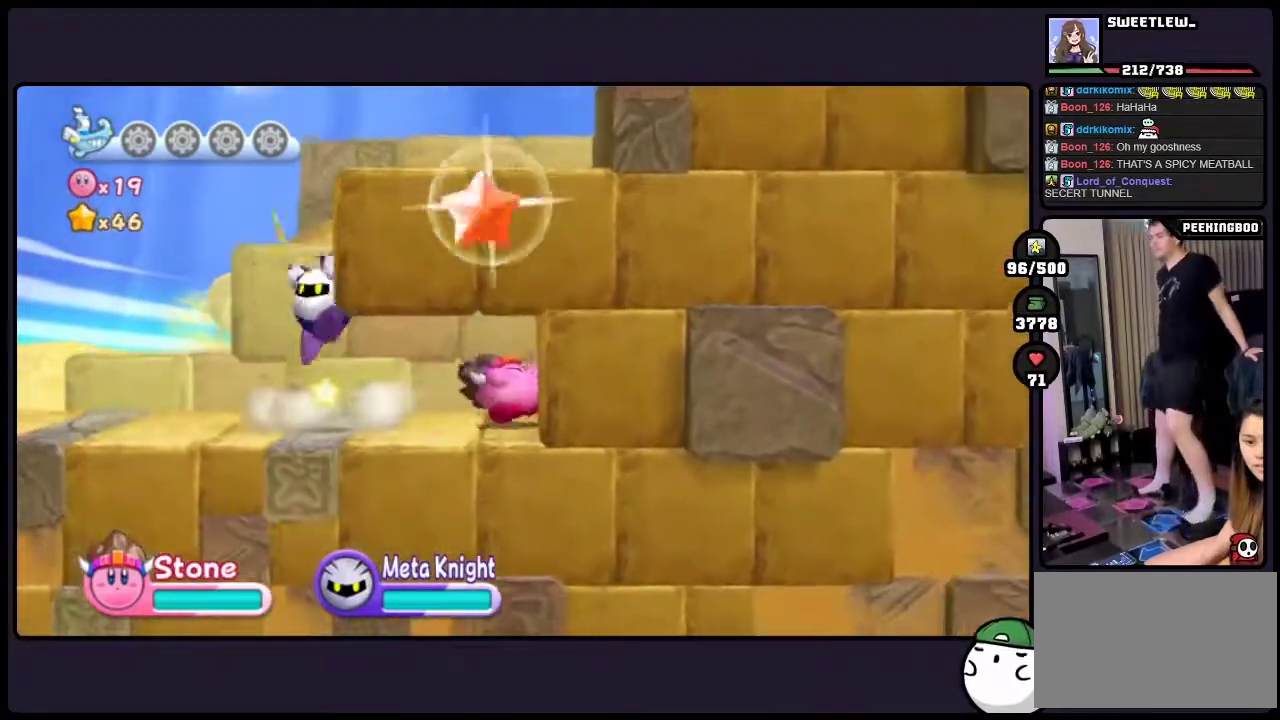
{"buttons": ["DPAD_LEFT"], "events": [[183, "DPAD_LEFT", "down"]]}
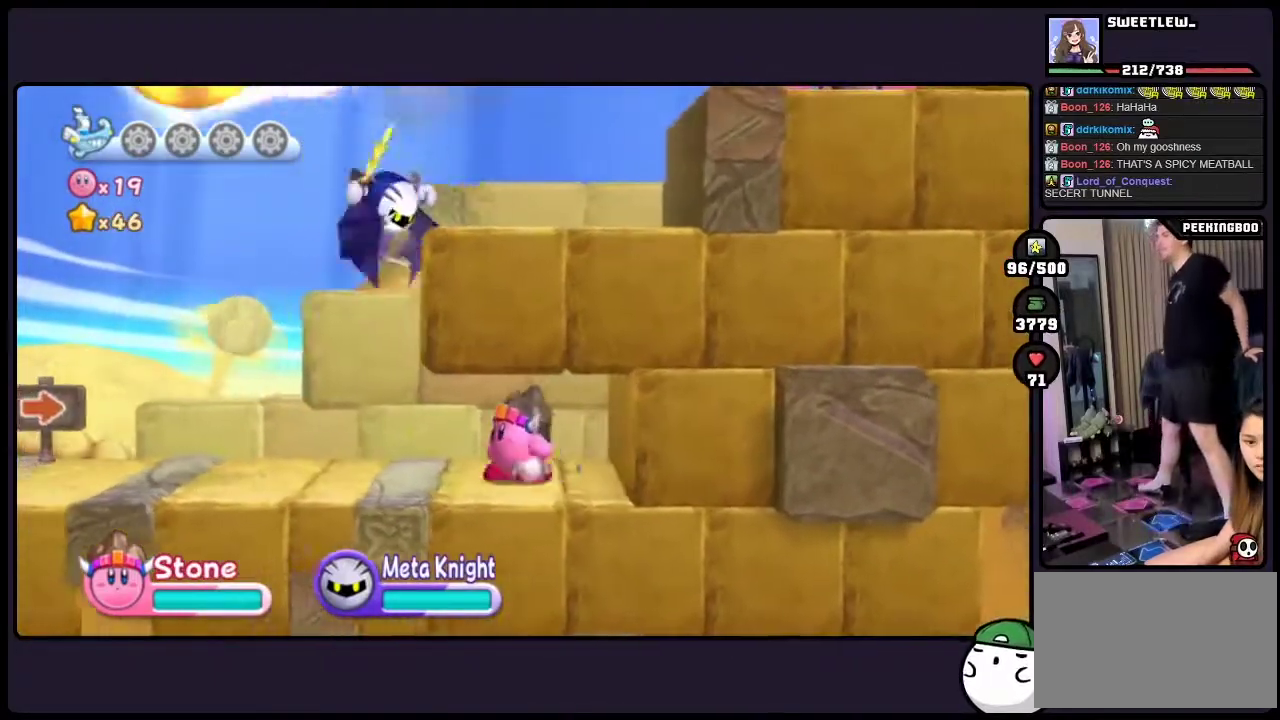
{"buttons": ["DPAD_LEFT", "TWO"], "events": [[467, "TWO", "down"]]}
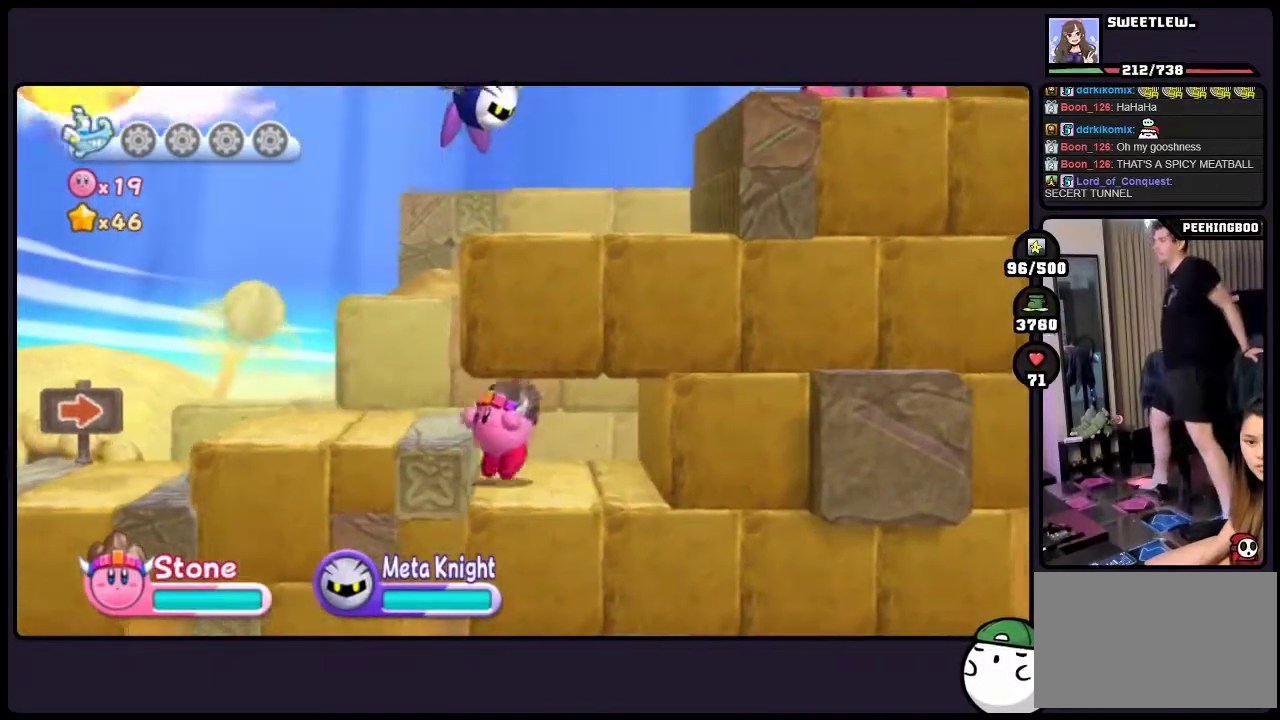
{"buttons": [], "events": [[83, "DPAD_LEFT", "up"], [367, "TWO", "up"]]}
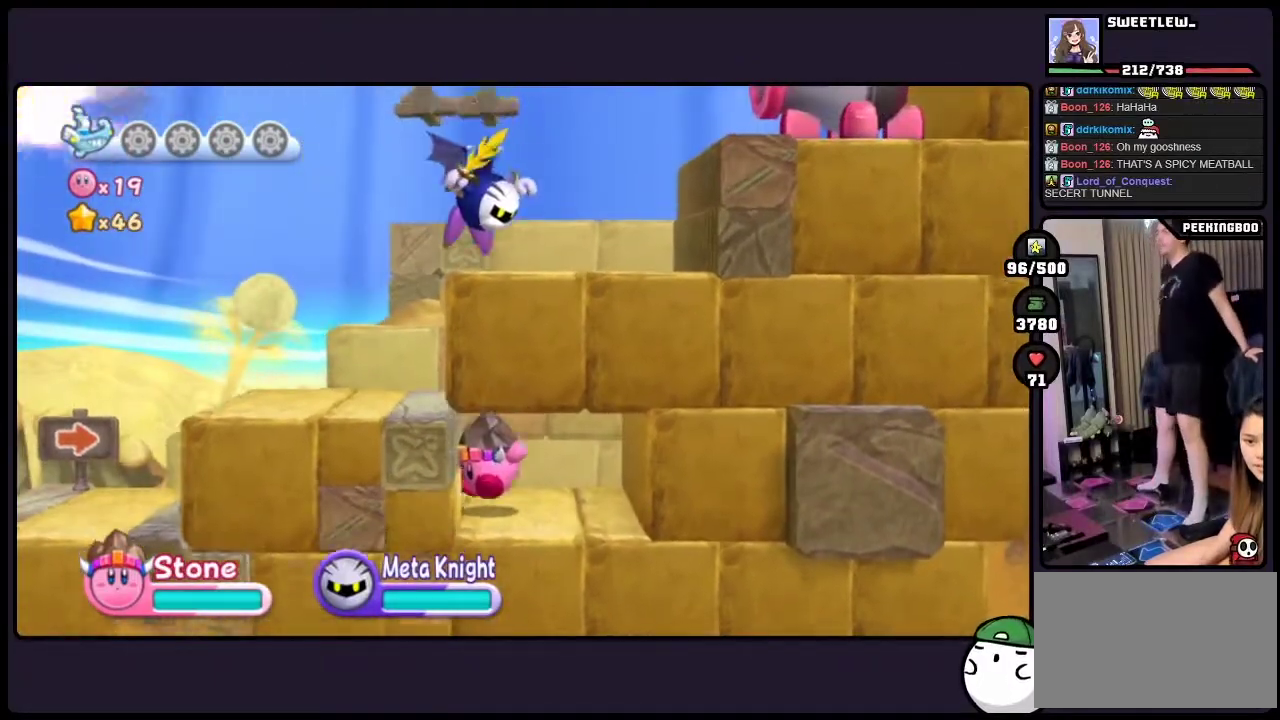
{"buttons": [], "events": []}
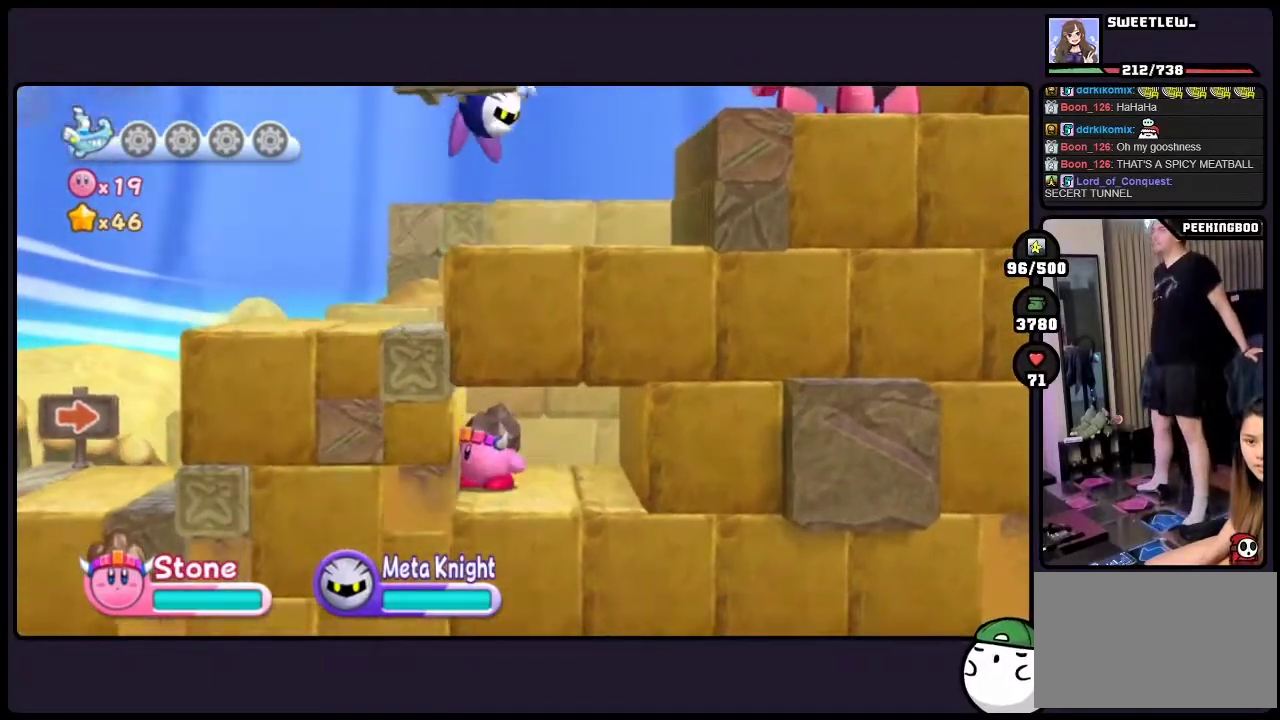
{"buttons": [], "events": []}
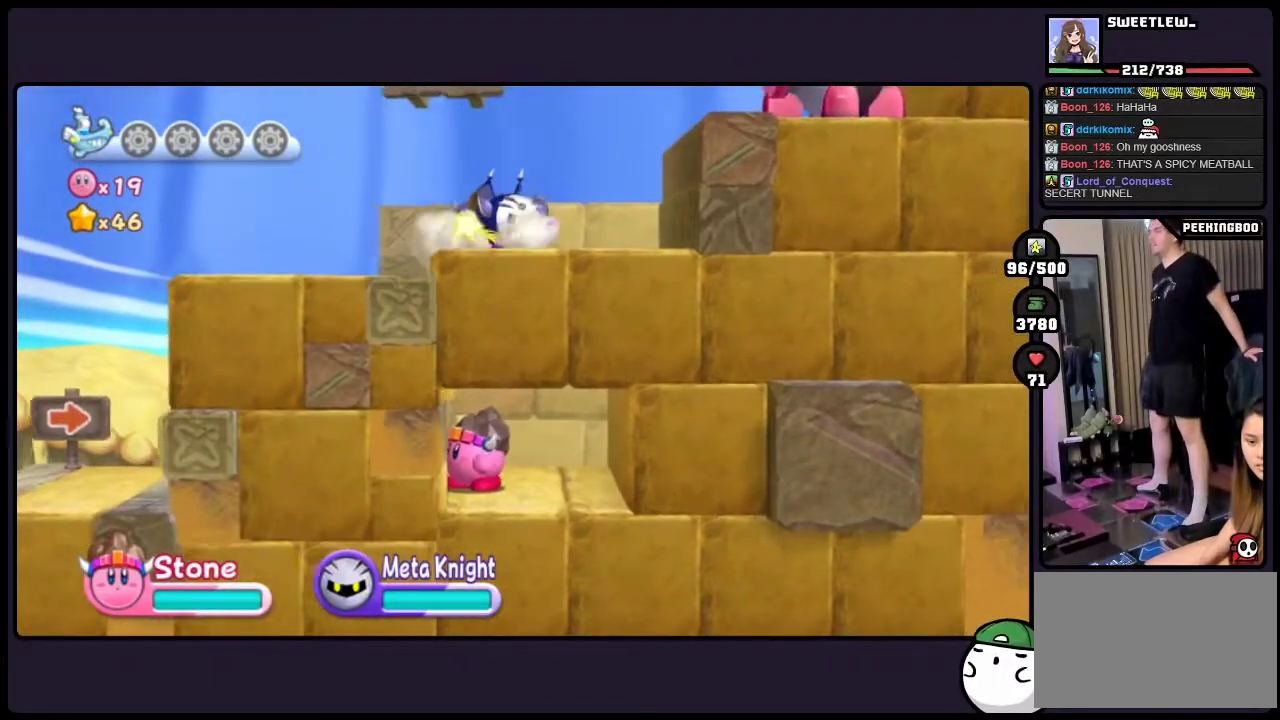
{"buttons": [], "events": []}
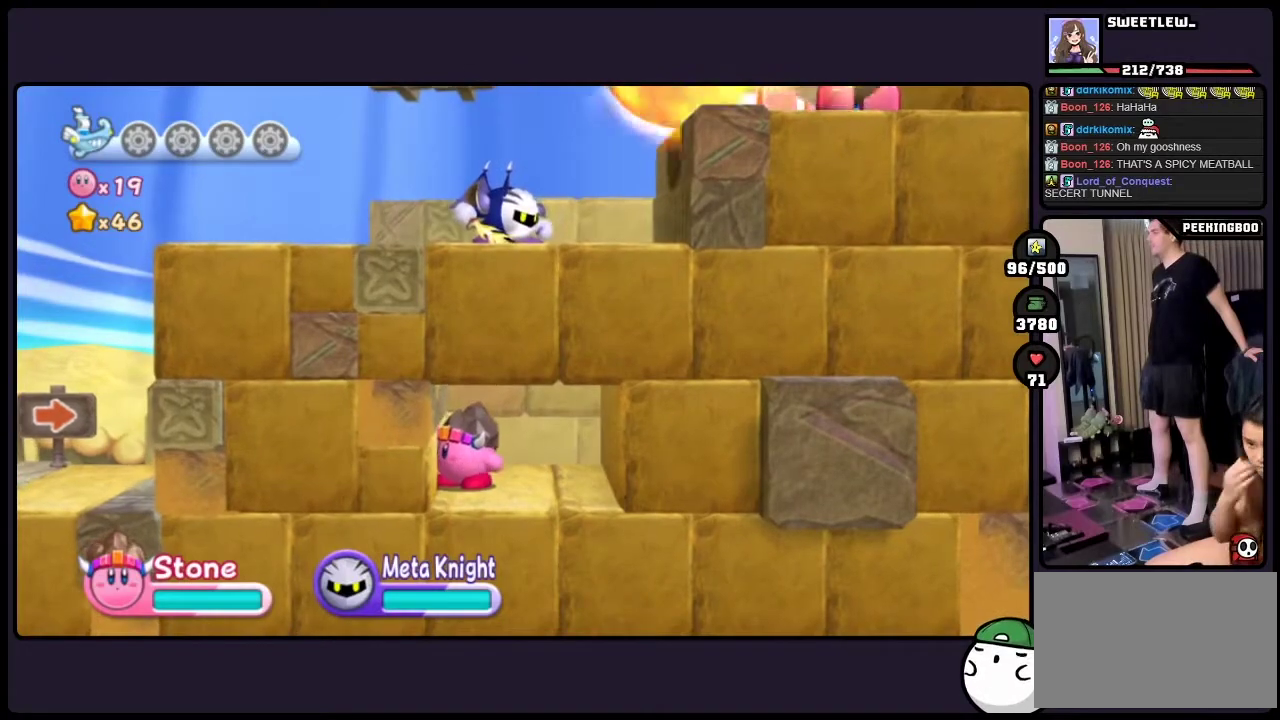
{"buttons": [], "events": []}